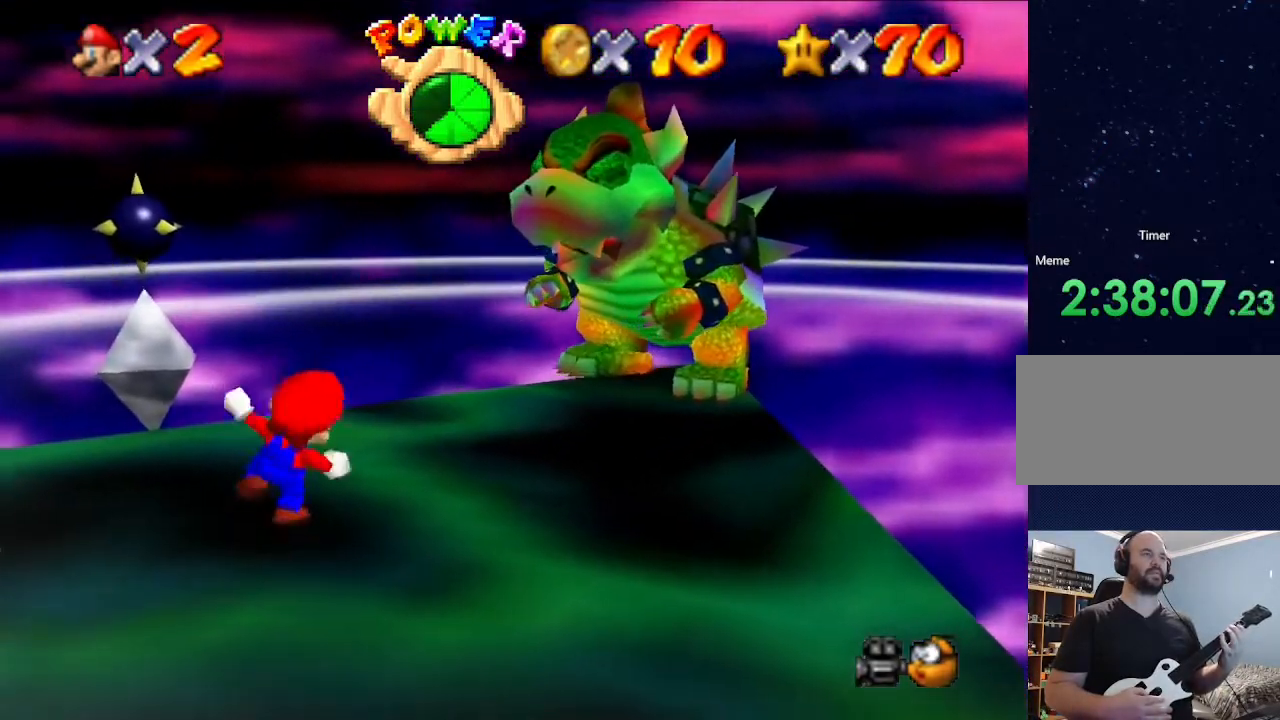
Gameplay with a controller (Nintendo layout); each line is a JSON object with the inputs held at the frame after it. "events" lists button and stick changes between this image and that frame as [ms after this image, input, new state], when the widget could be followed in between. Not read: L3 R3.
{"buttons": [], "left_stick": "right", "events": [[67, "left_stick", "right"]]}
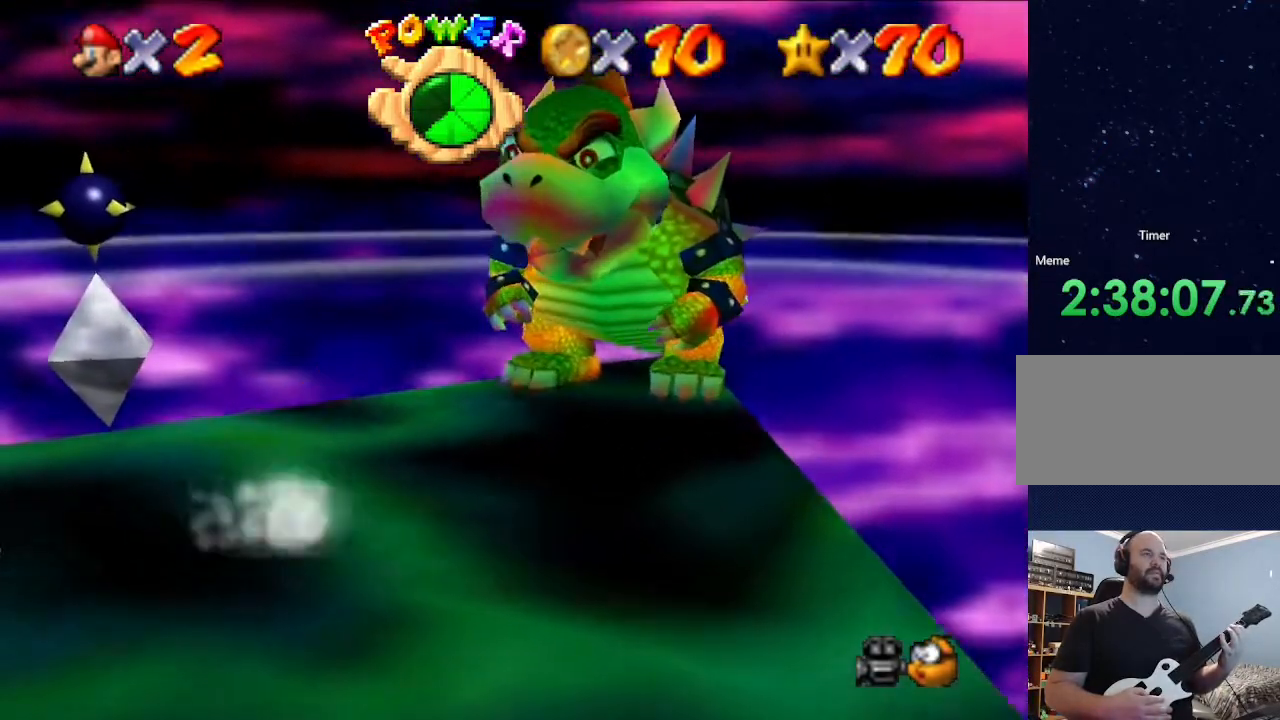
{"buttons": [], "left_stick": "center", "events": [[33, "left_stick", "center"], [133, "left_stick", "up"], [333, "left_stick", "center"]]}
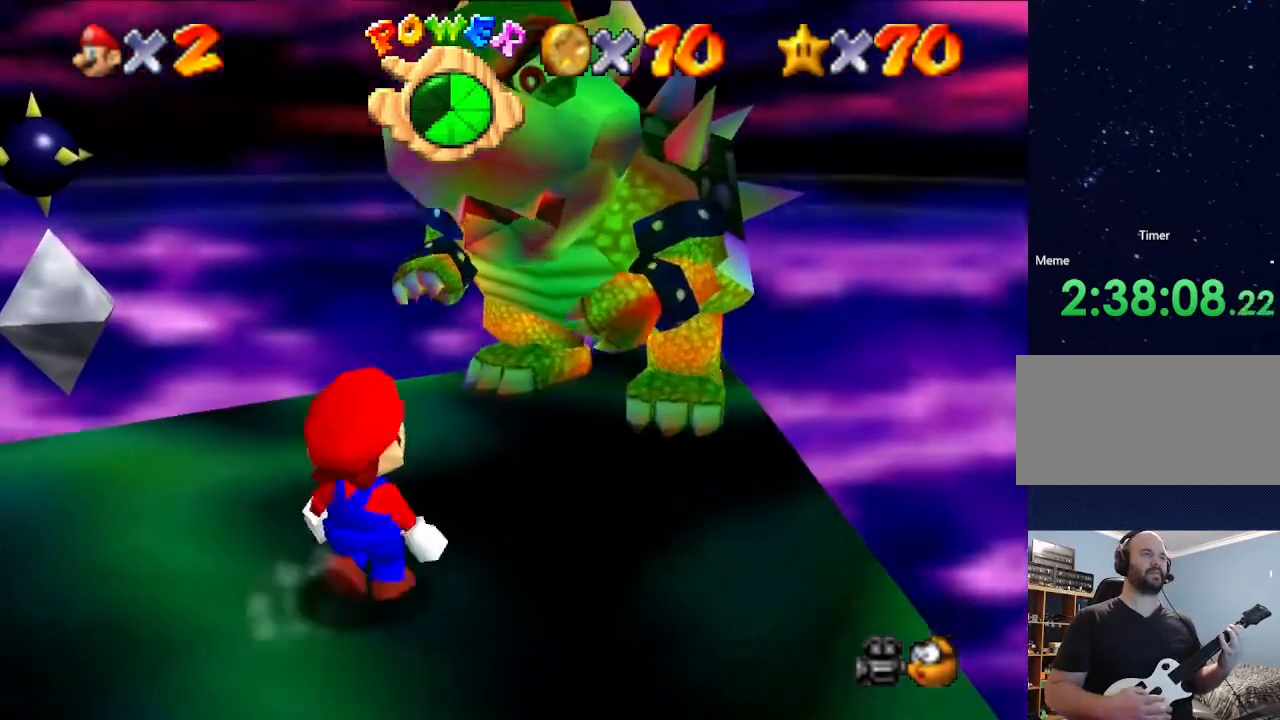
{"buttons": [], "left_stick": "down", "events": [[400, "left_stick", "down"]]}
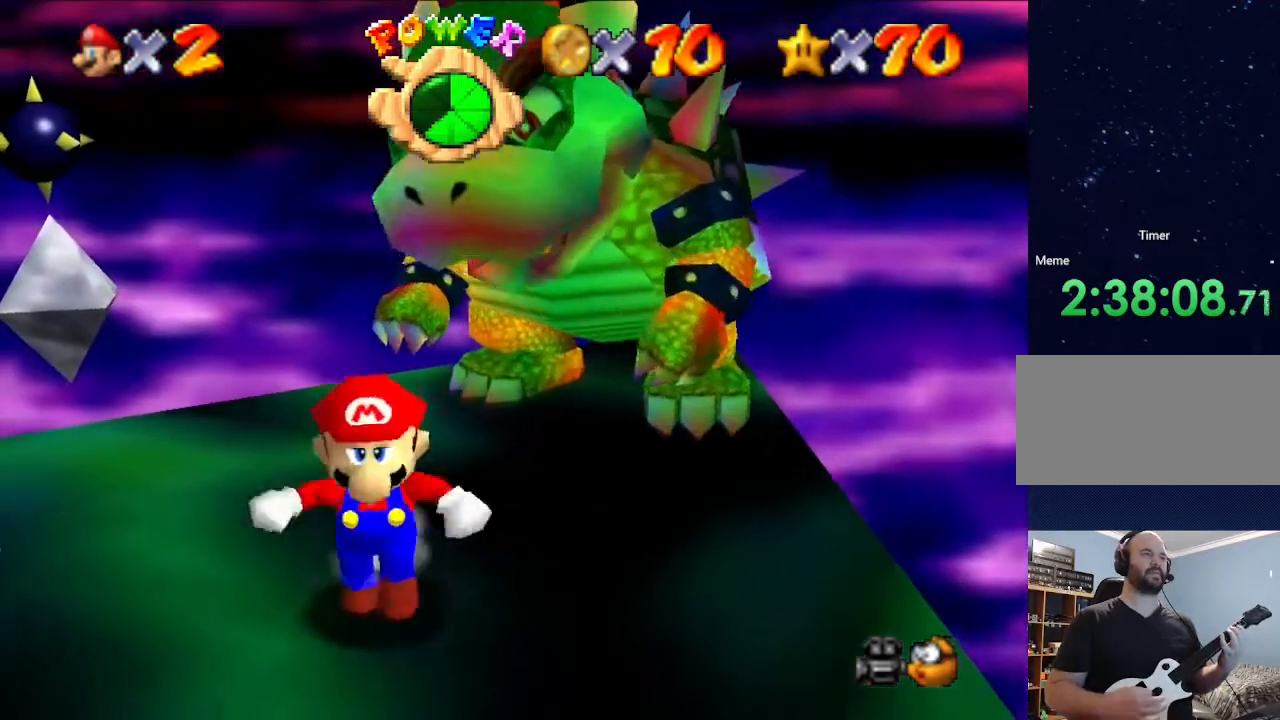
{"buttons": [], "left_stick": "down", "events": []}
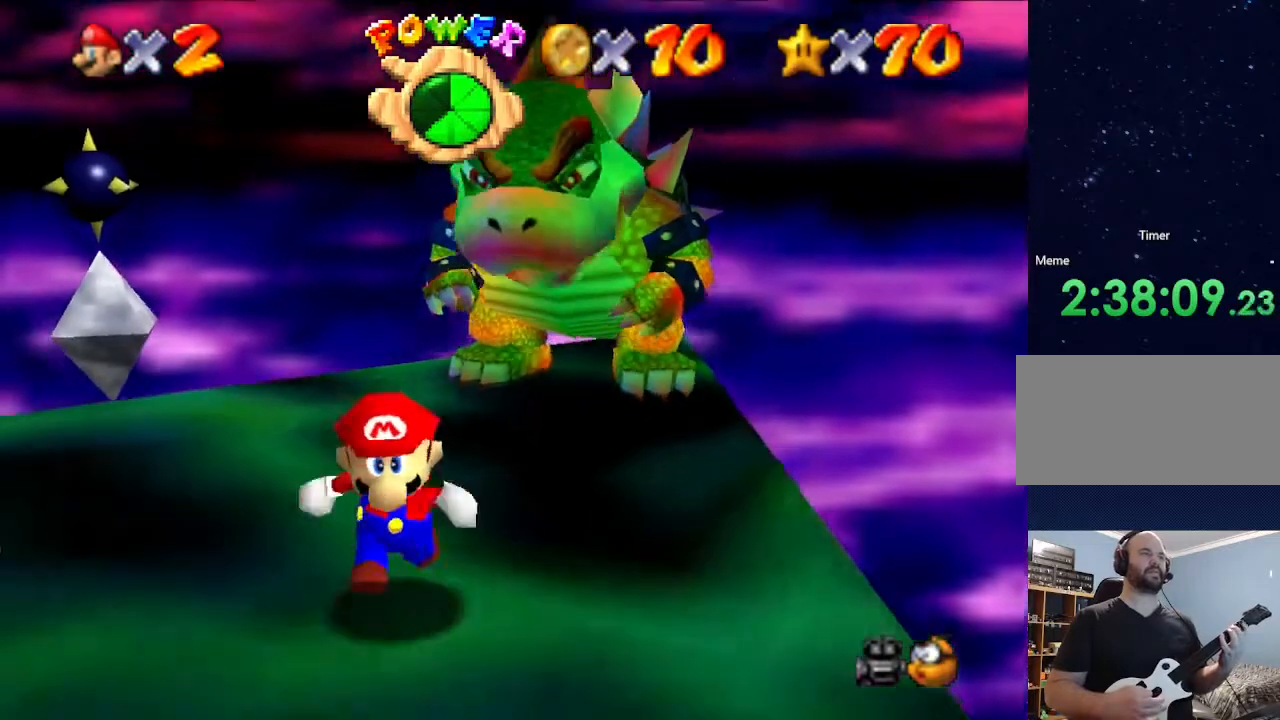
{"buttons": [], "left_stick": "down-left", "events": [[33, "left_stick", "down-left"]]}
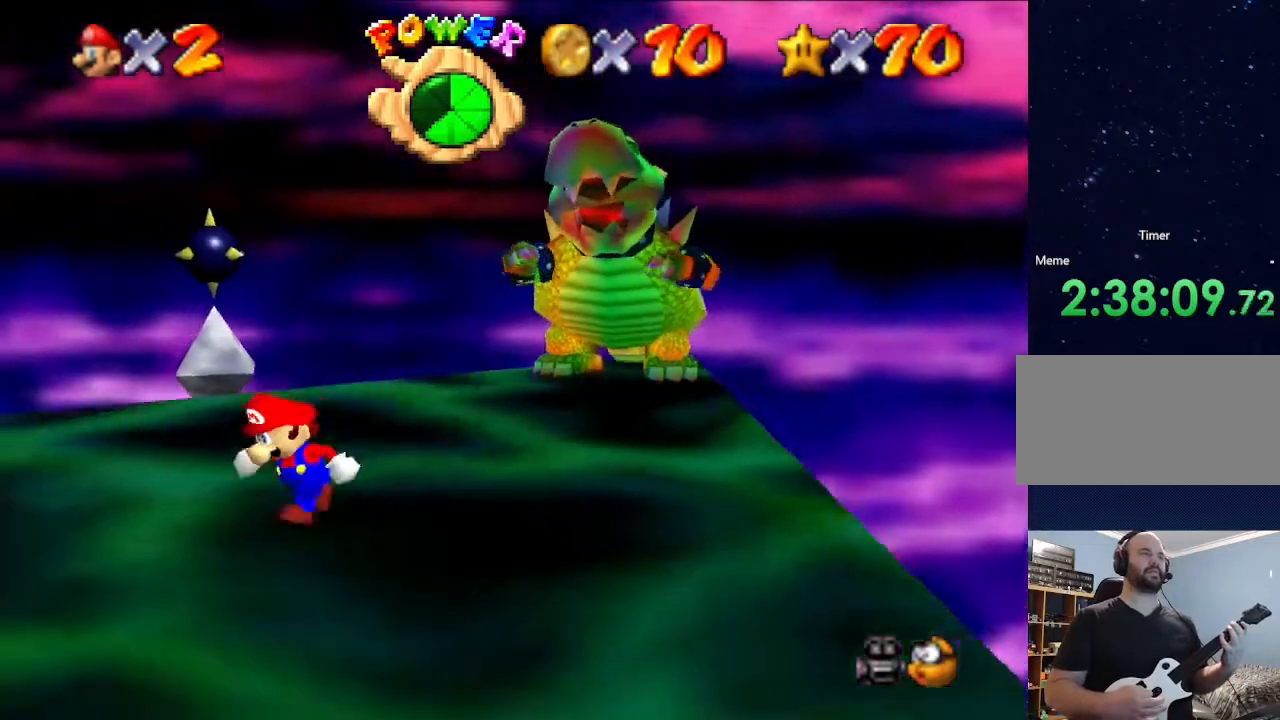
{"buttons": ["B"], "left_stick": "down-left", "events": [[400, "B", "down"]]}
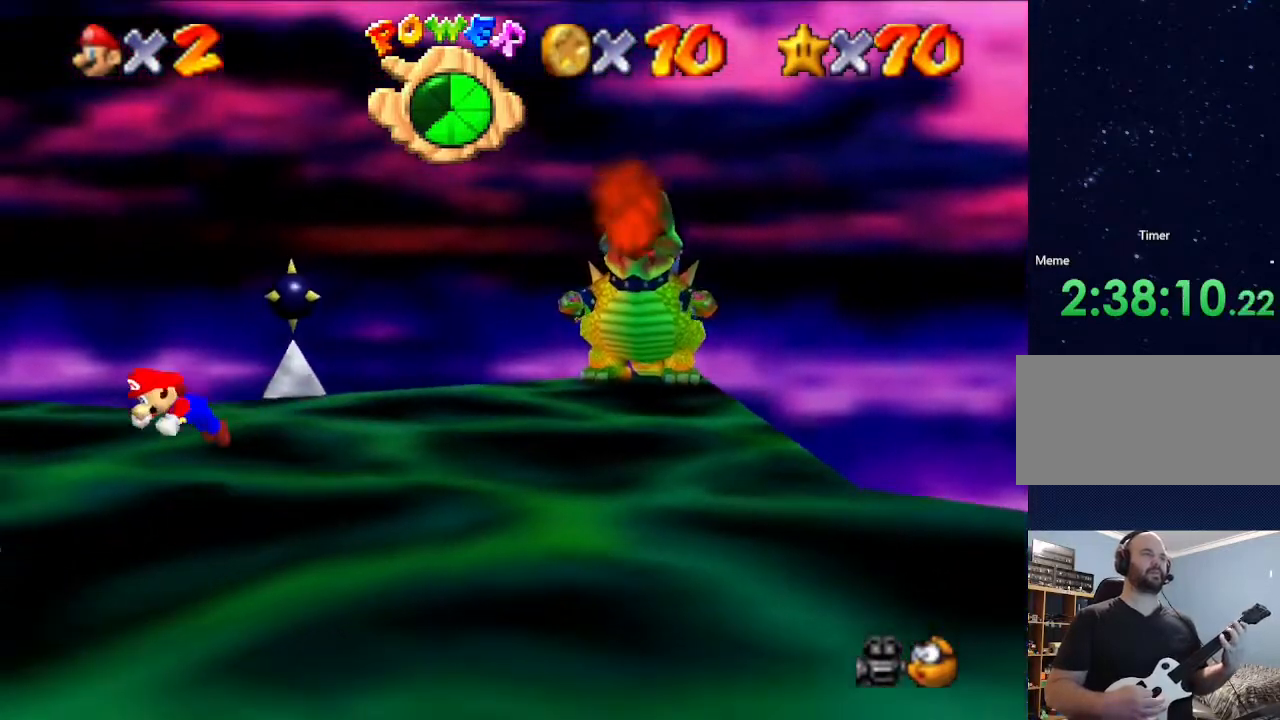
{"buttons": [], "left_stick": "down-left", "events": [[33, "B", "up"], [333, "B", "down"], [433, "B", "up"]]}
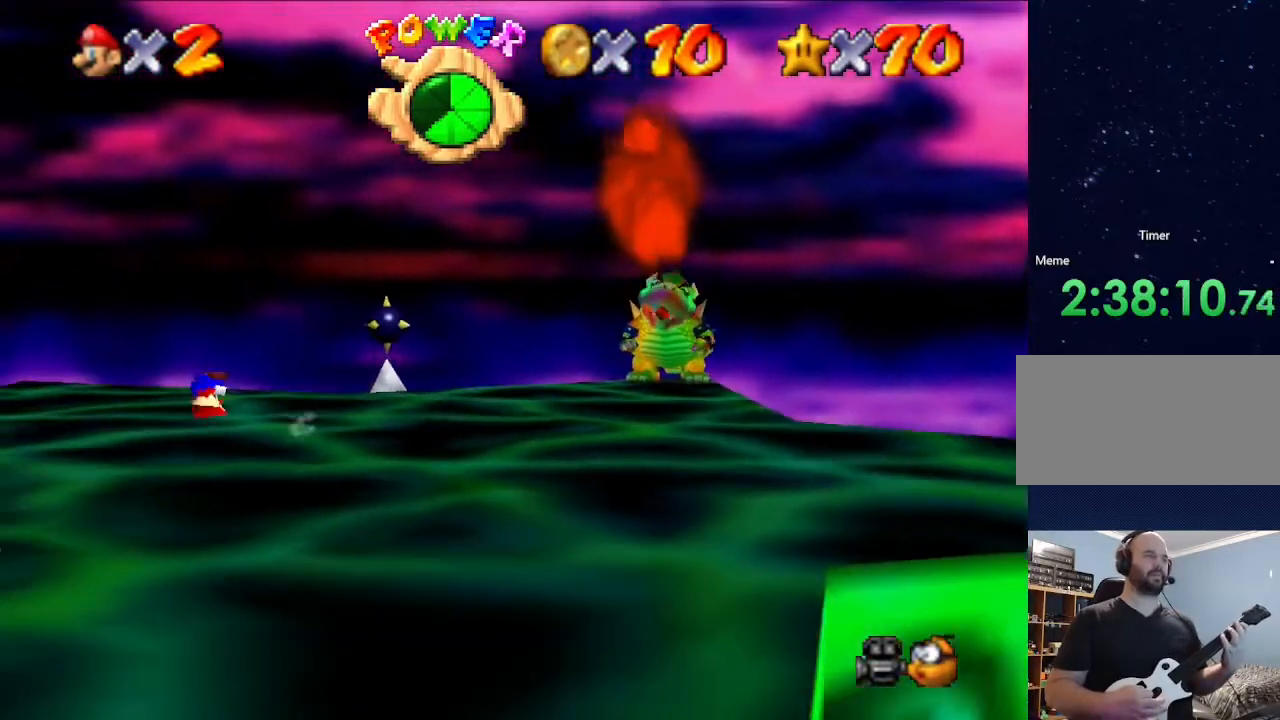
{"buttons": [], "left_stick": "center", "events": [[100, "left_stick", "center"]]}
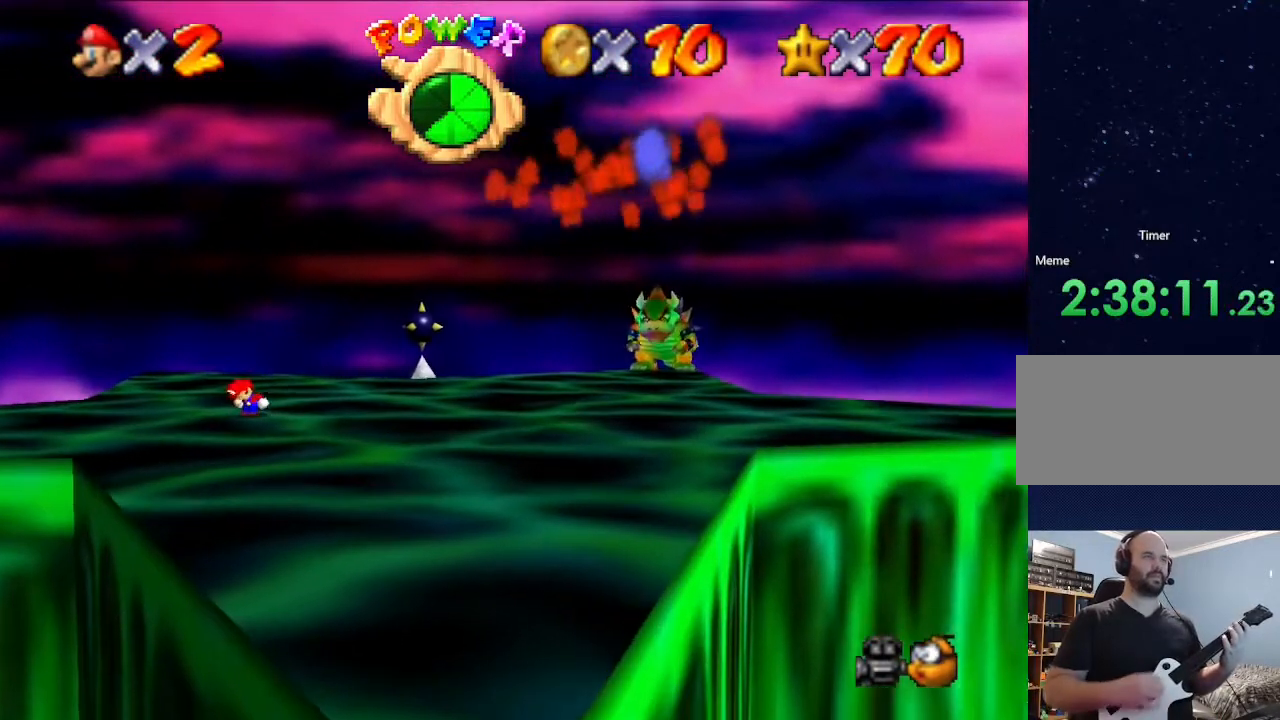
{"buttons": [], "left_stick": "center", "events": []}
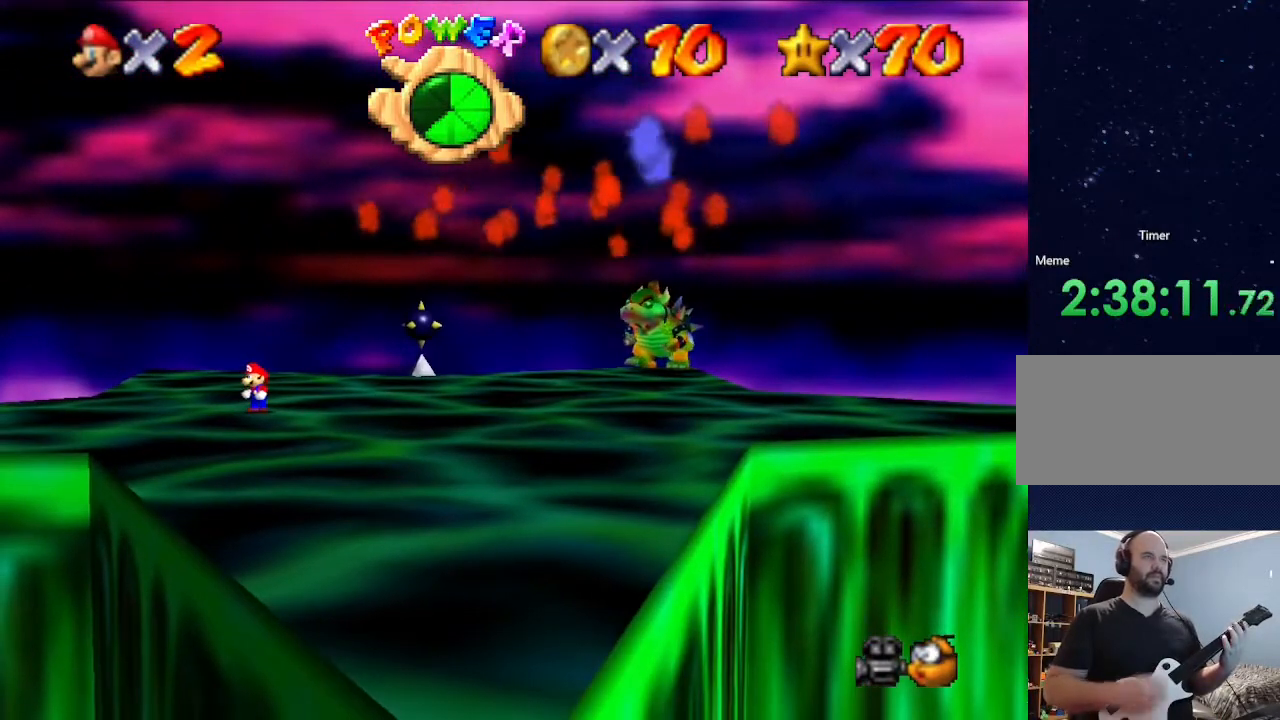
{"buttons": [], "left_stick": "right", "events": [[200, "left_stick", "right"]]}
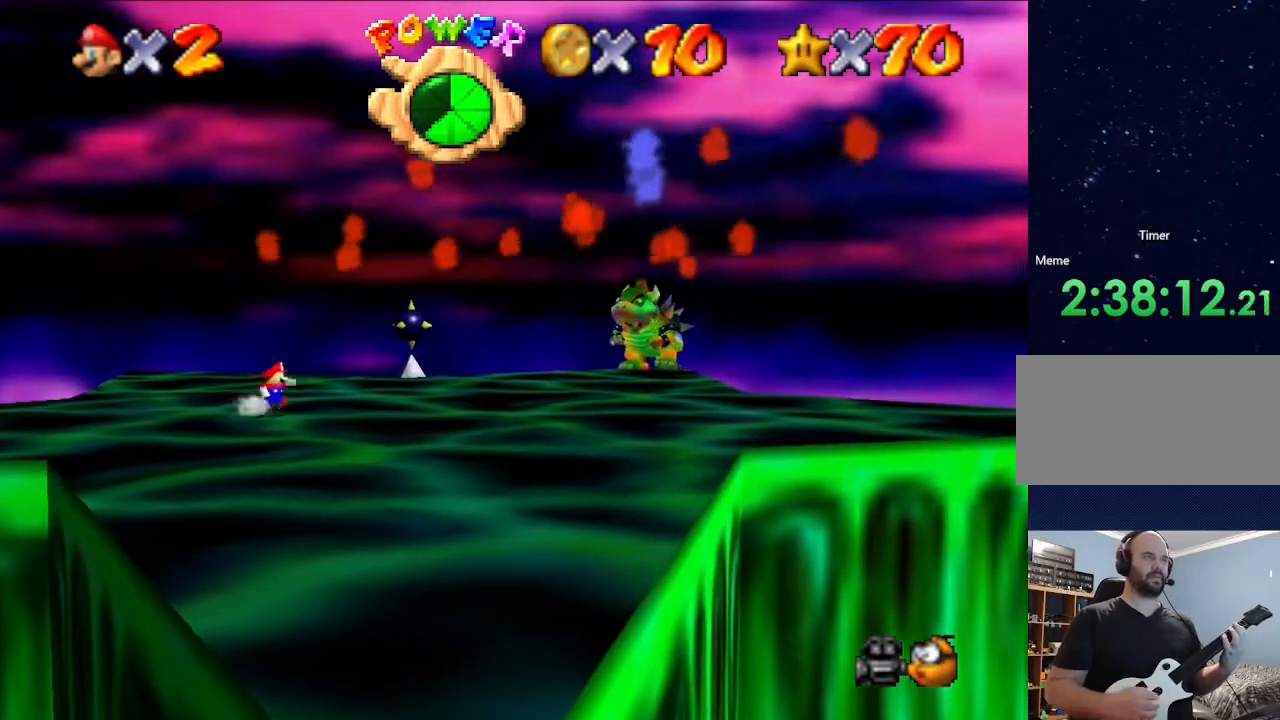
{"buttons": [], "left_stick": "down", "events": [[100, "left_stick", "down-right"], [300, "left_stick", "down"]]}
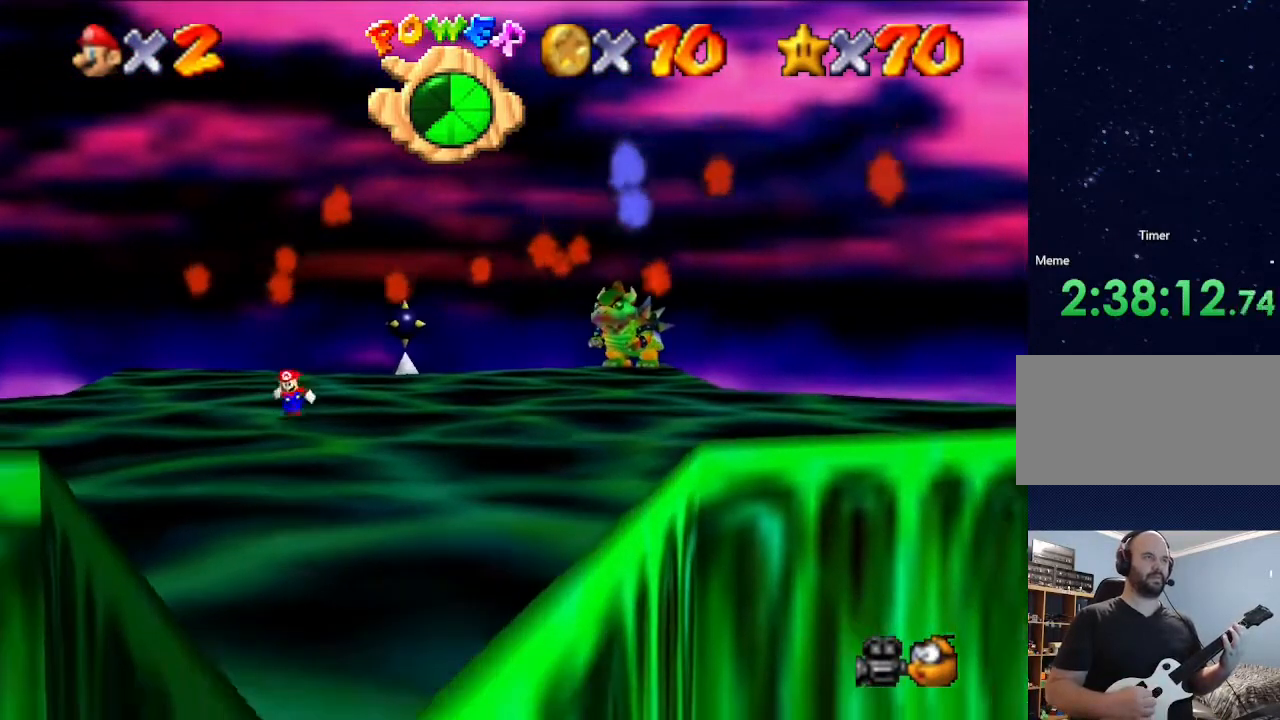
{"buttons": [], "left_stick": "down-right", "events": [[133, "left_stick", "down-right"]]}
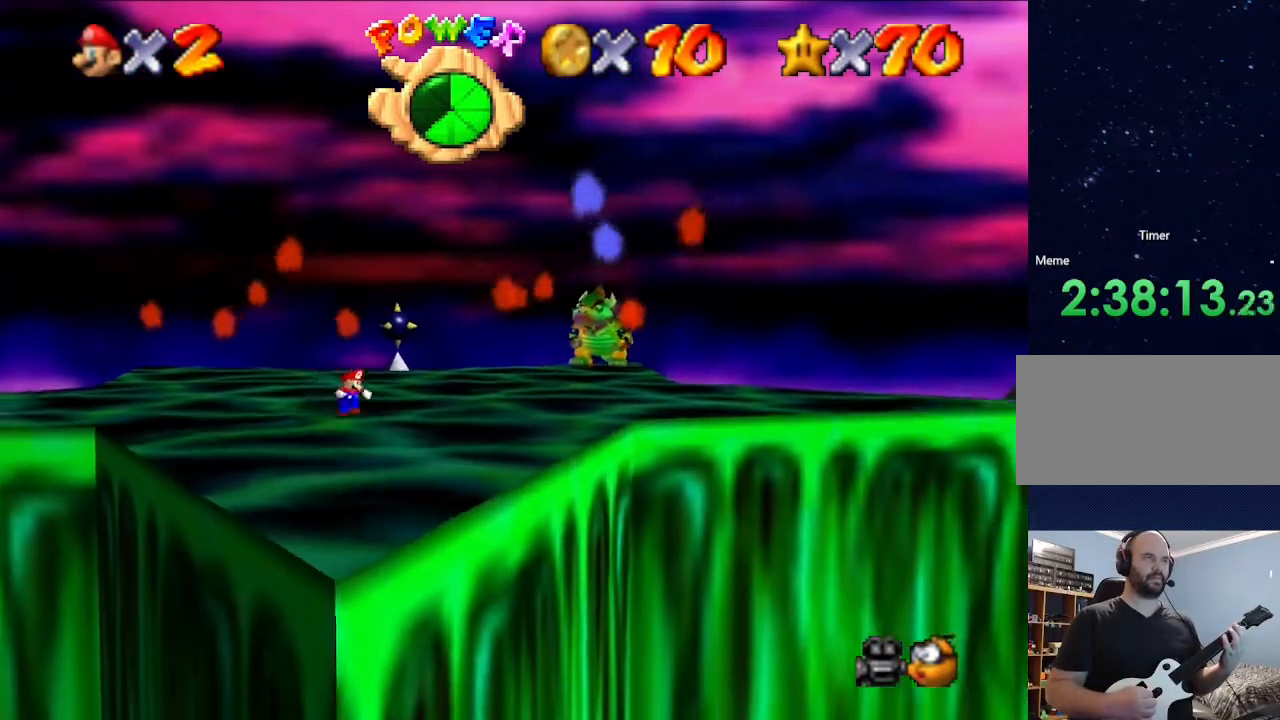
{"buttons": [], "left_stick": "center", "events": [[133, "left_stick", "center"], [300, "left_stick", "right"], [433, "left_stick", "center"]]}
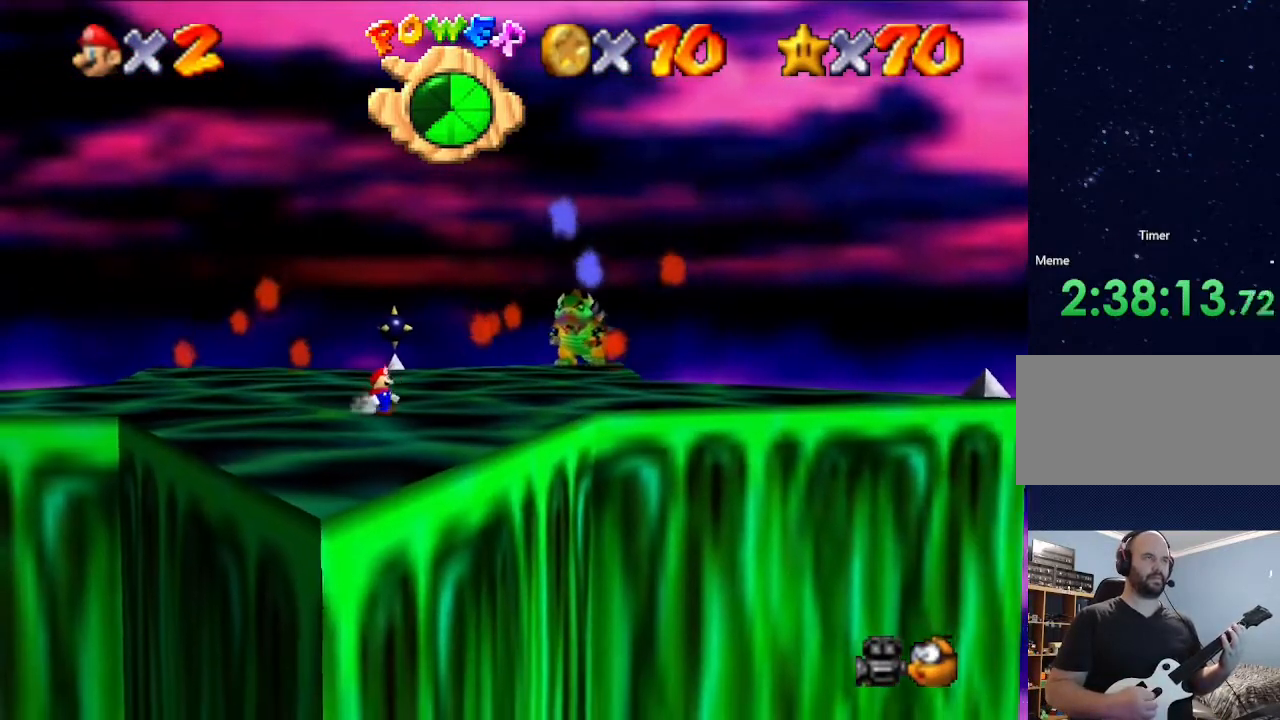
{"buttons": [], "left_stick": "center", "events": []}
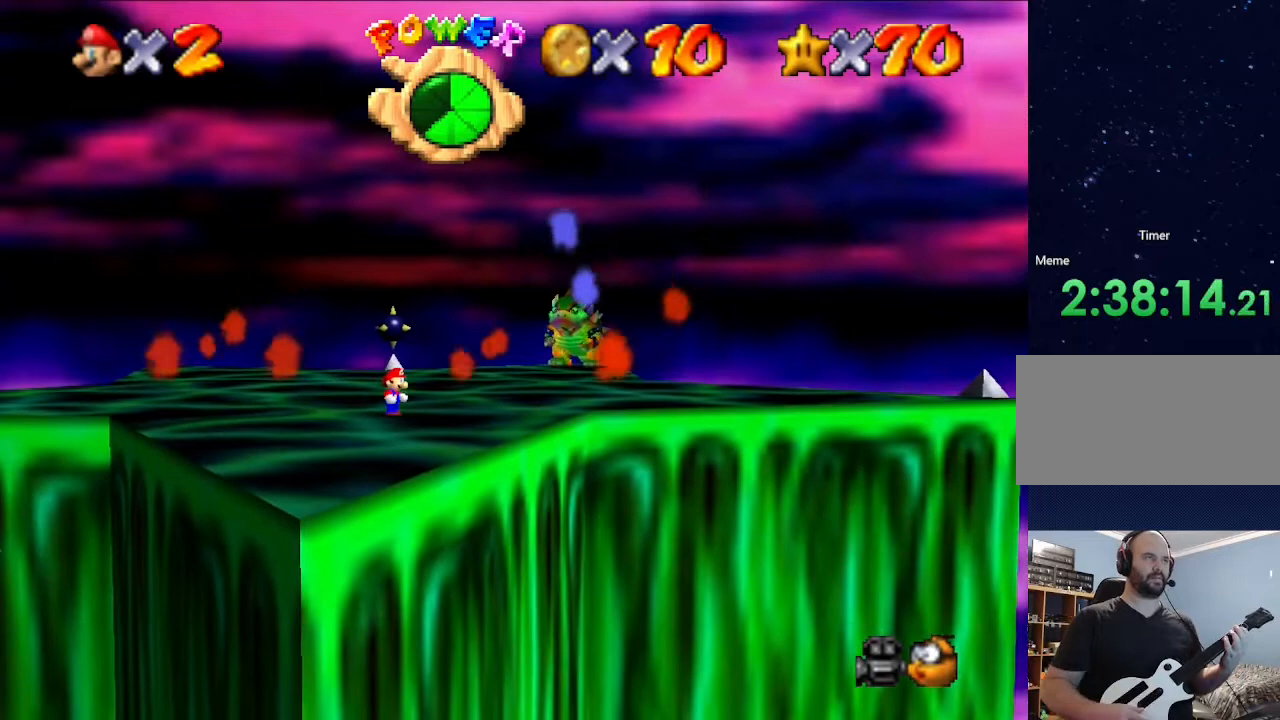
{"buttons": [], "left_stick": "center", "events": []}
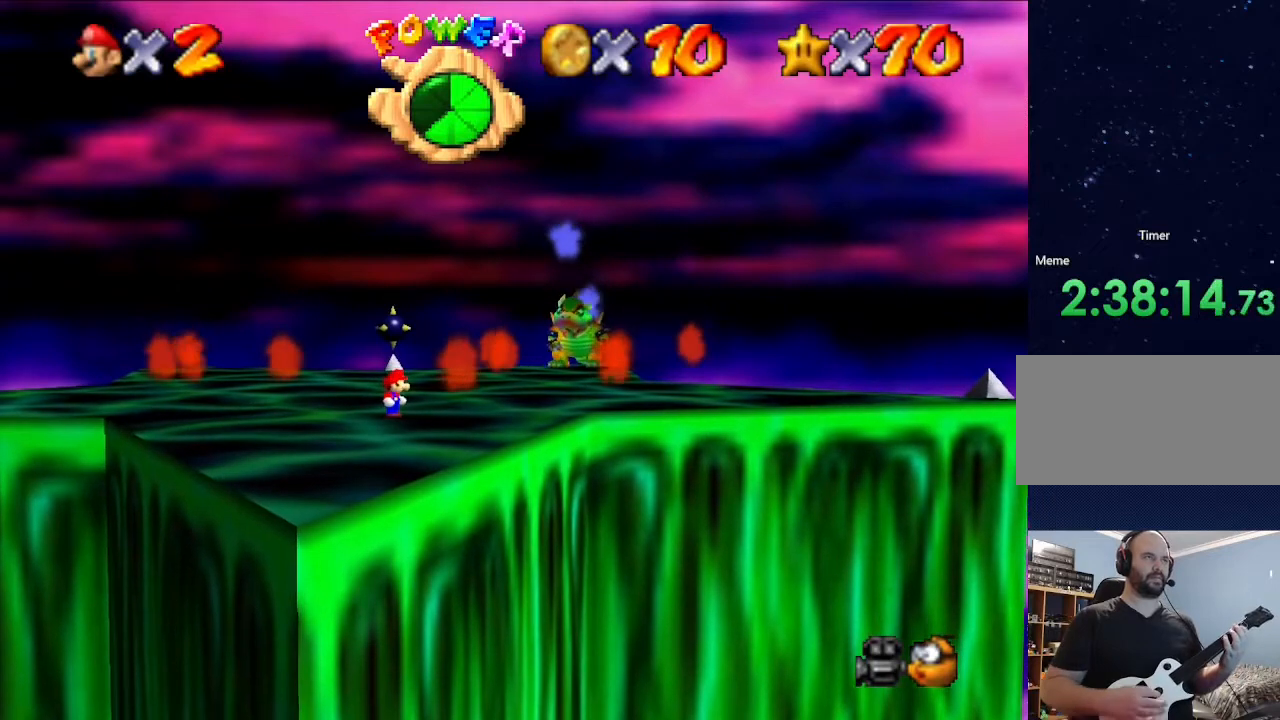
{"buttons": [], "left_stick": "center", "events": [[333, "left_stick", "left"], [433, "left_stick", "center"]]}
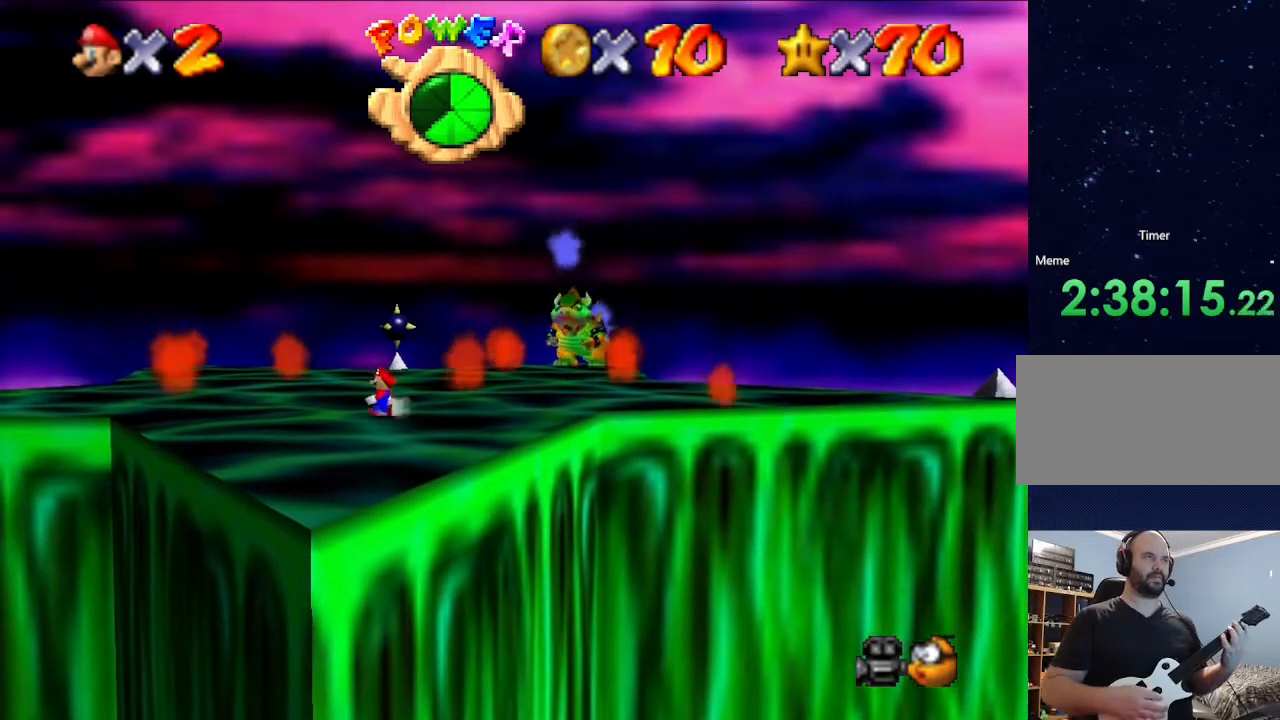
{"buttons": [], "left_stick": "center", "events": []}
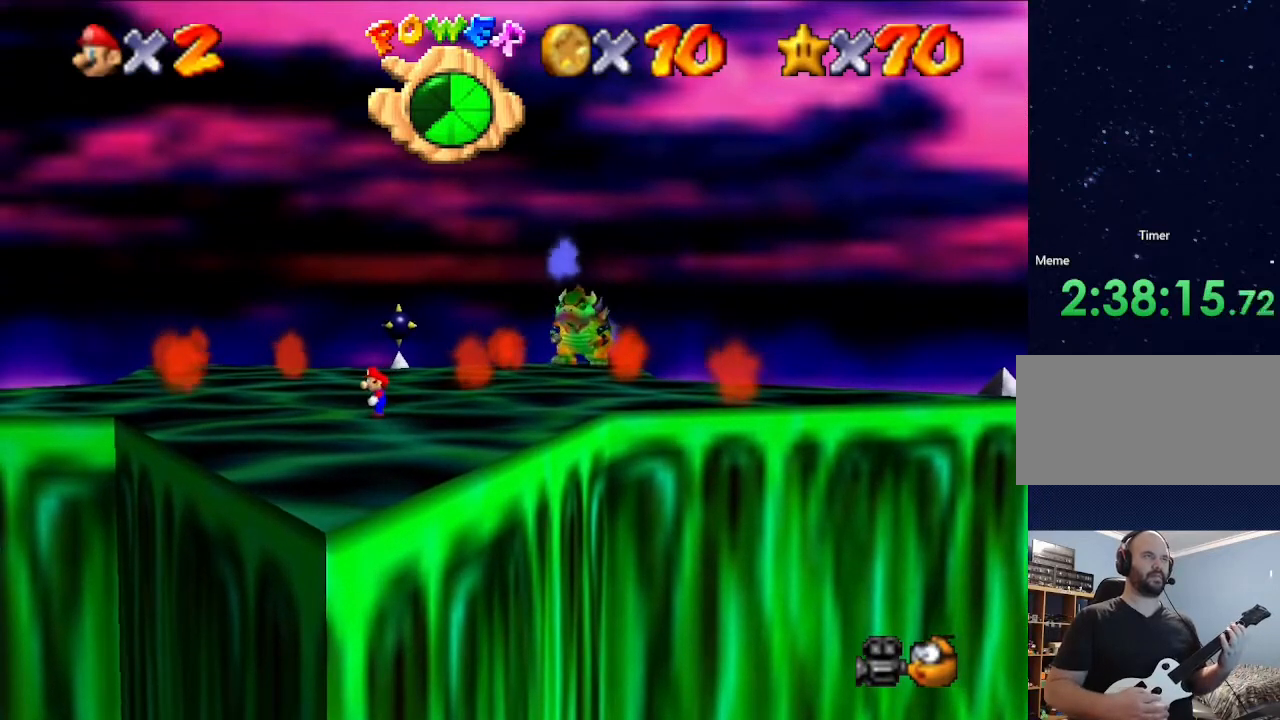
{"buttons": [], "left_stick": "center", "events": []}
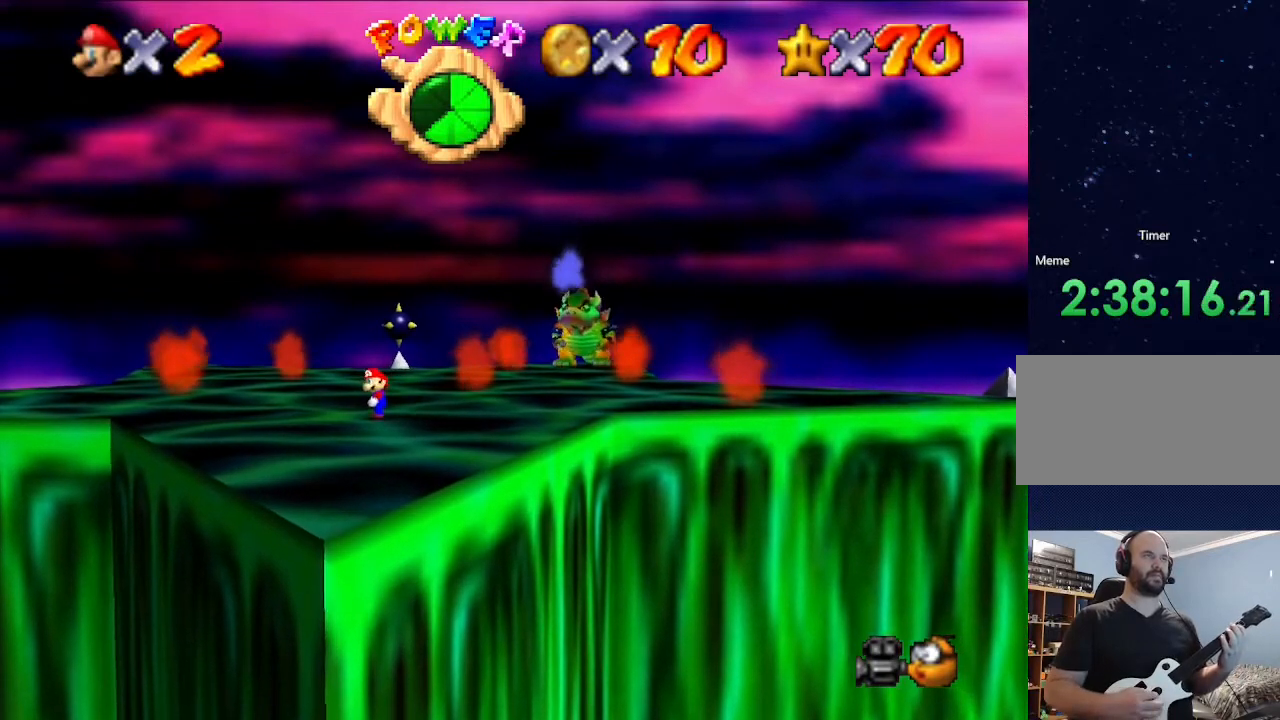
{"buttons": [], "left_stick": "center", "events": [[267, "left_stick", "down"], [467, "left_stick", "center"]]}
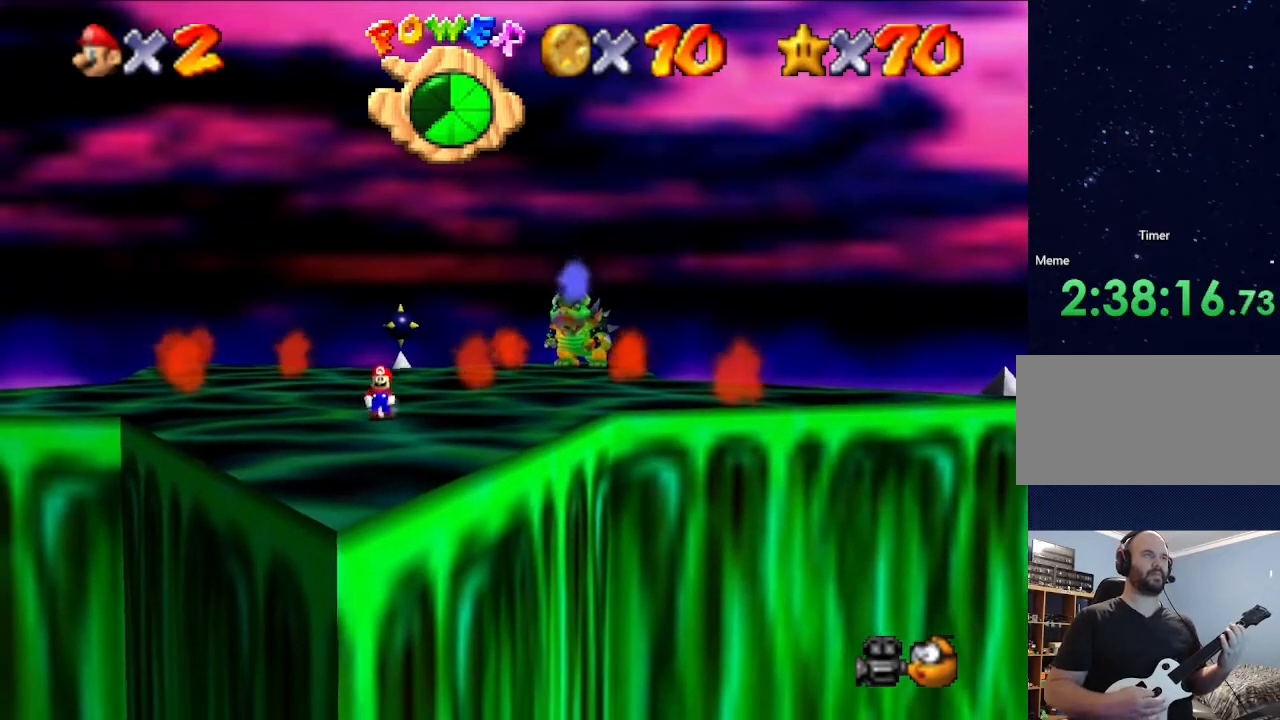
{"buttons": [], "left_stick": "center", "events": []}
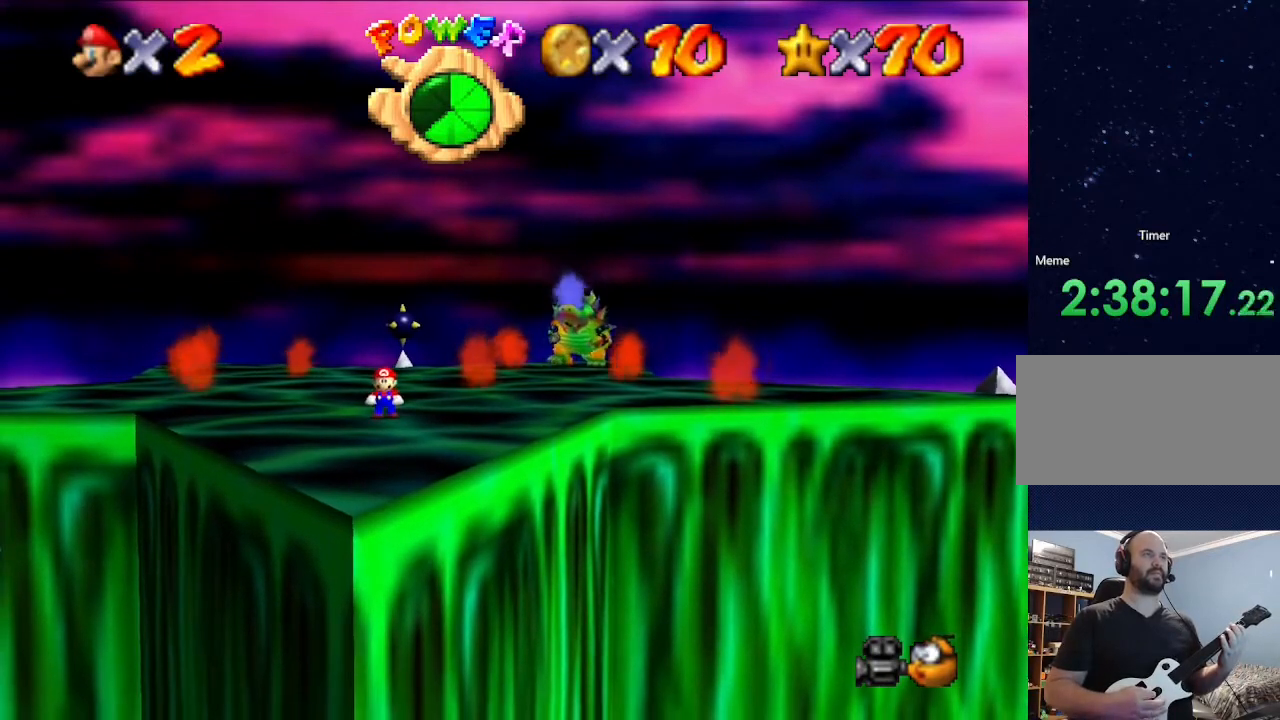
{"buttons": [], "left_stick": "center", "events": []}
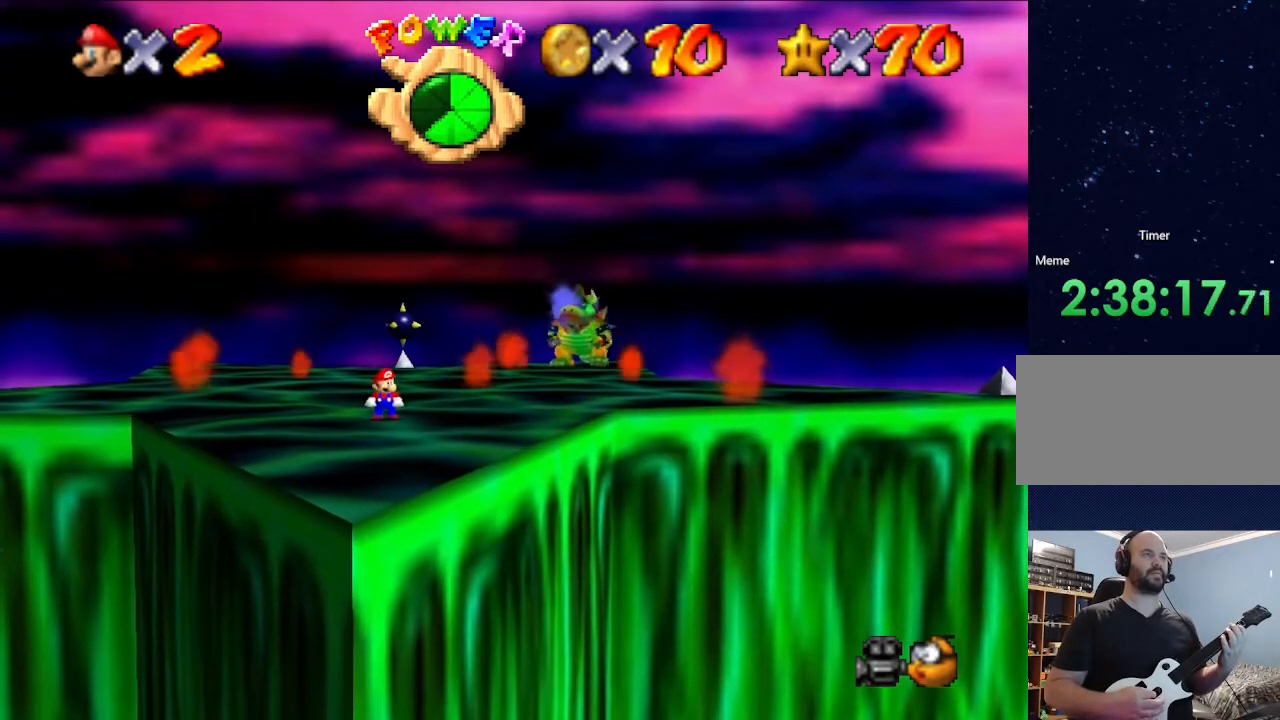
{"buttons": [], "left_stick": "center", "events": []}
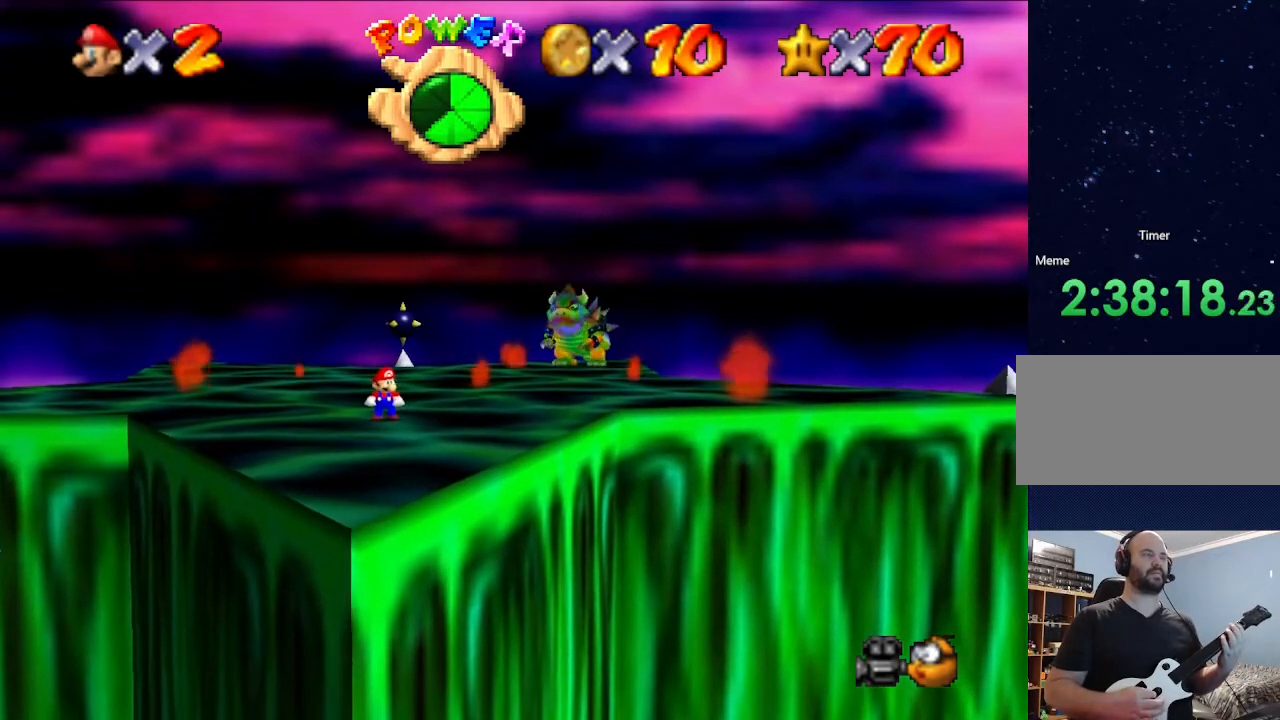
{"buttons": [], "left_stick": "center", "events": []}
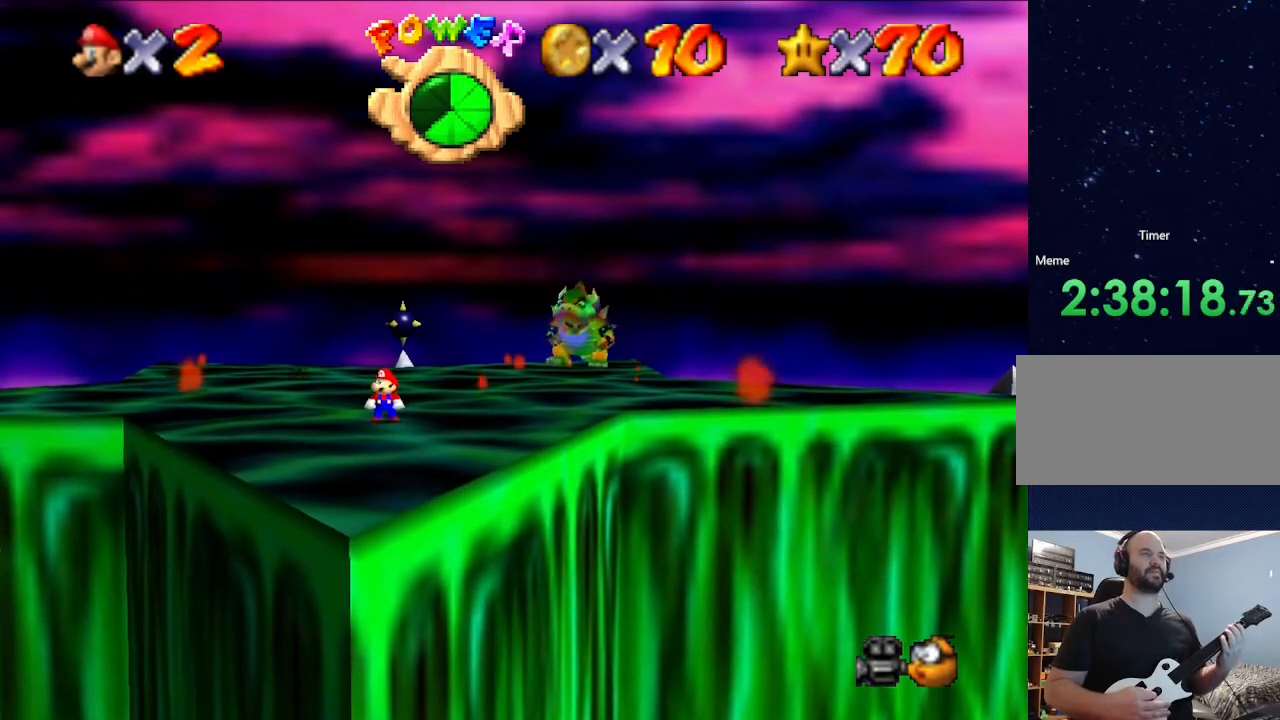
{"buttons": [], "left_stick": "center", "events": []}
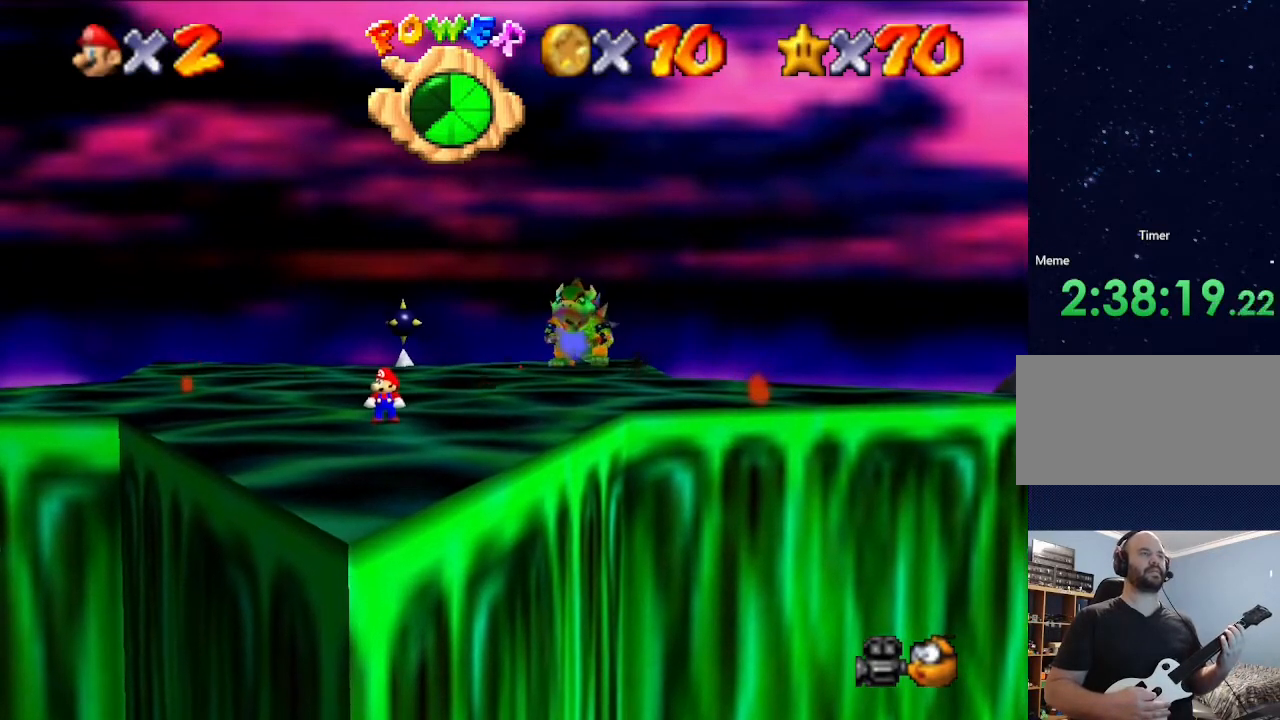
{"buttons": [], "left_stick": "left", "events": [[467, "left_stick", "left"]]}
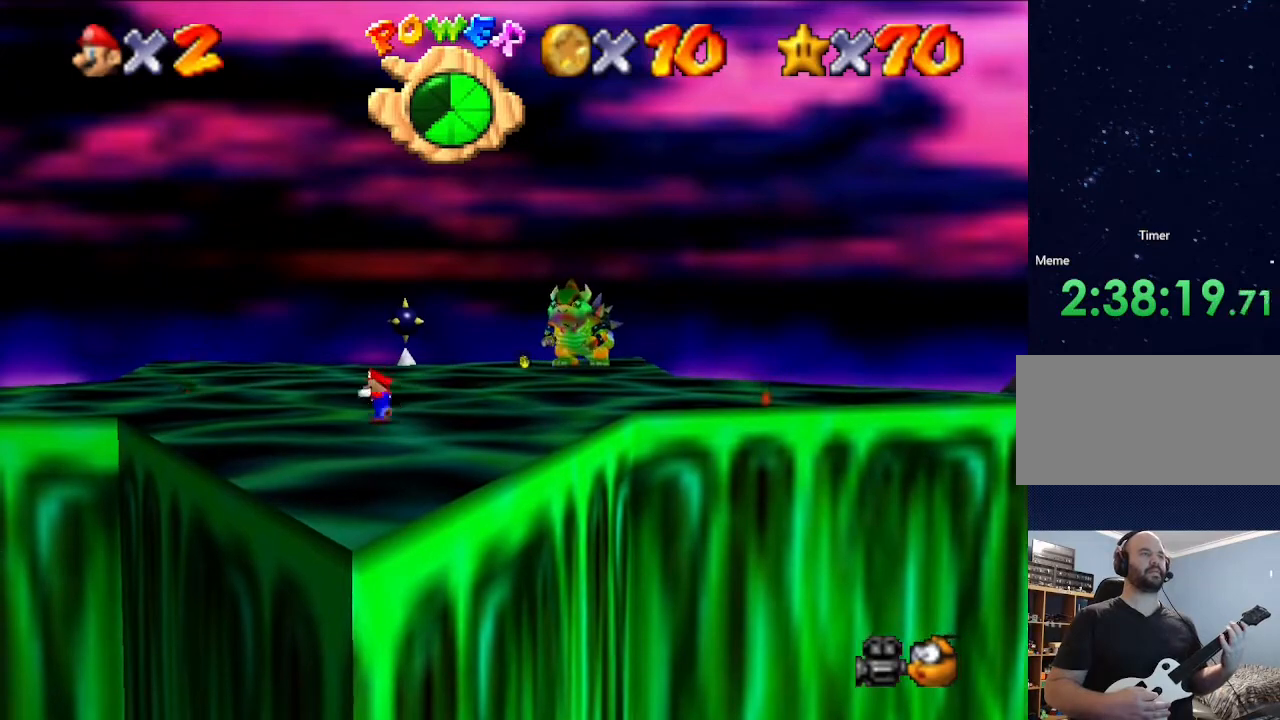
{"buttons": [], "left_stick": "left", "events": []}
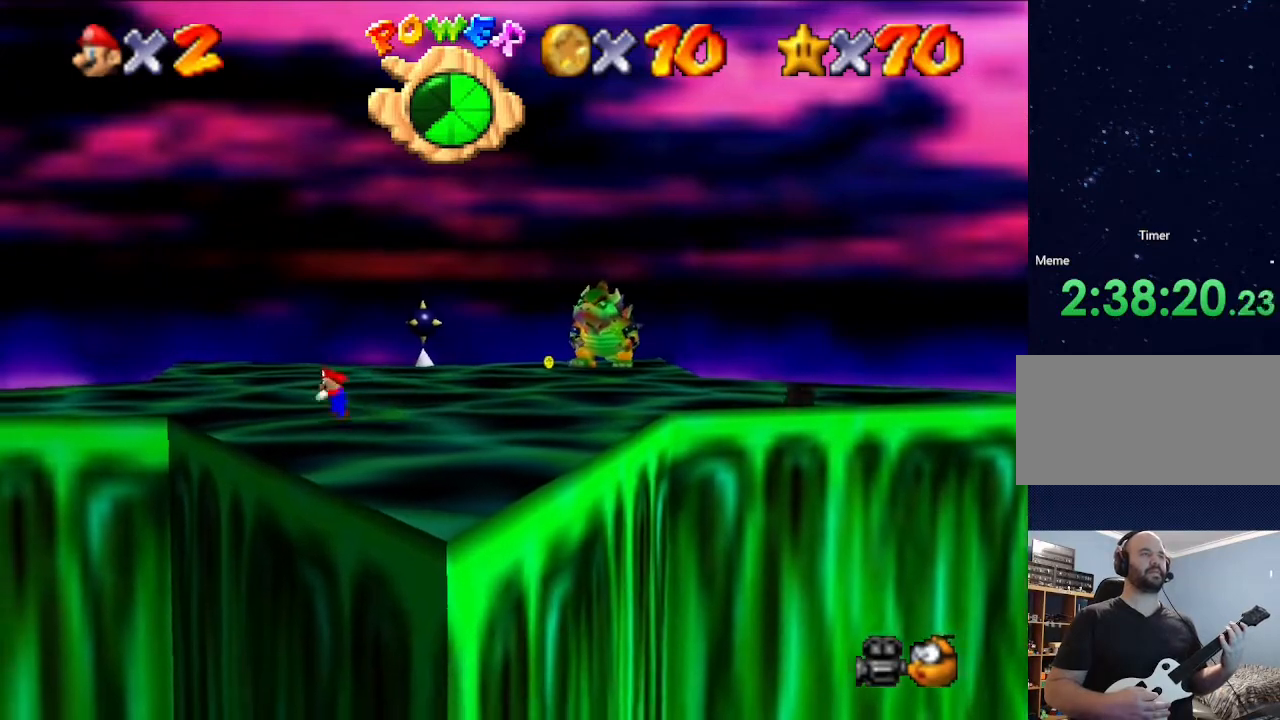
{"buttons": [], "left_stick": "up-left", "events": [[100, "left_stick", "up"], [500, "left_stick", "up-left"]]}
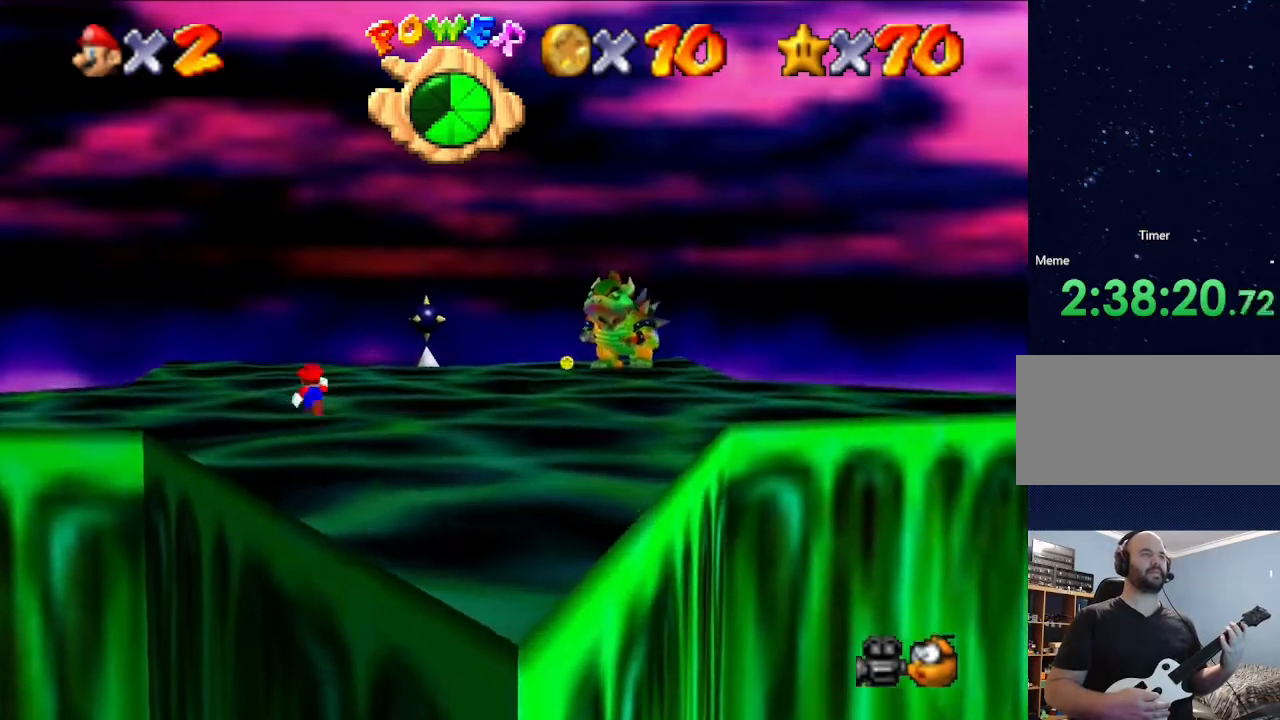
{"buttons": [], "left_stick": "up", "events": [[167, "left_stick", "left"], [333, "left_stick", "center"], [400, "left_stick", "up"]]}
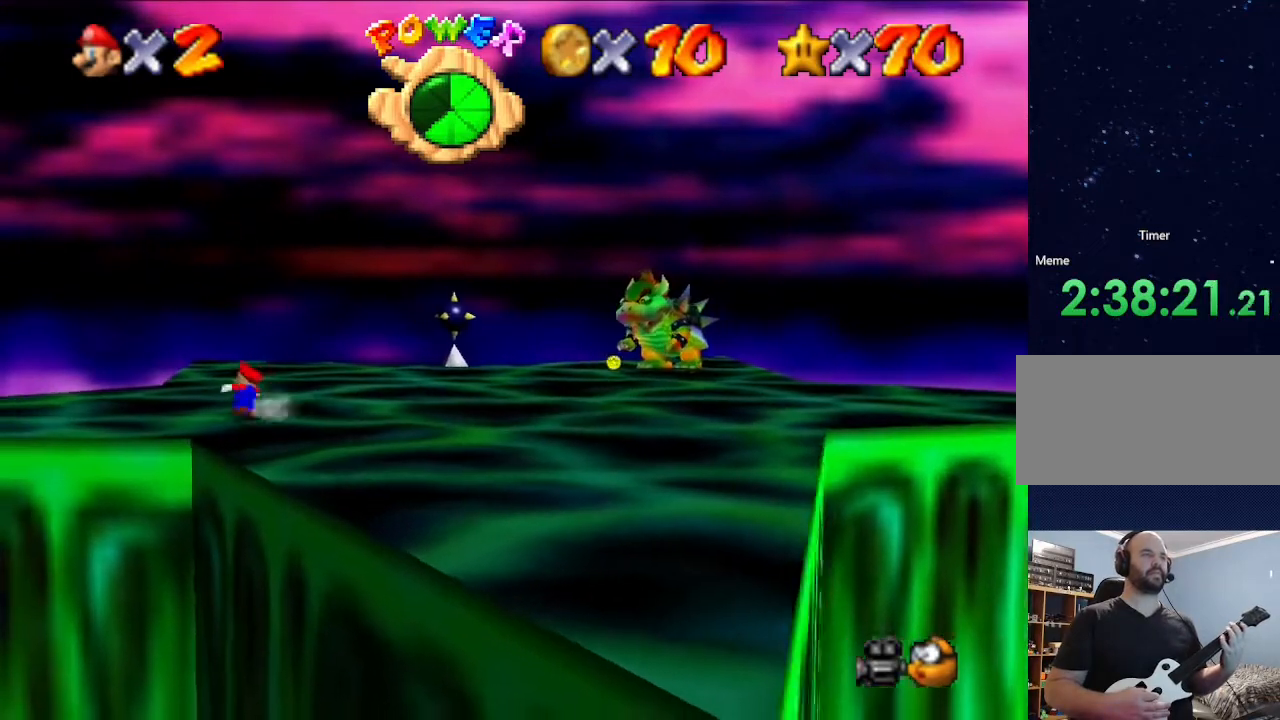
{"buttons": [], "left_stick": "center", "events": [[200, "left_stick", "center"]]}